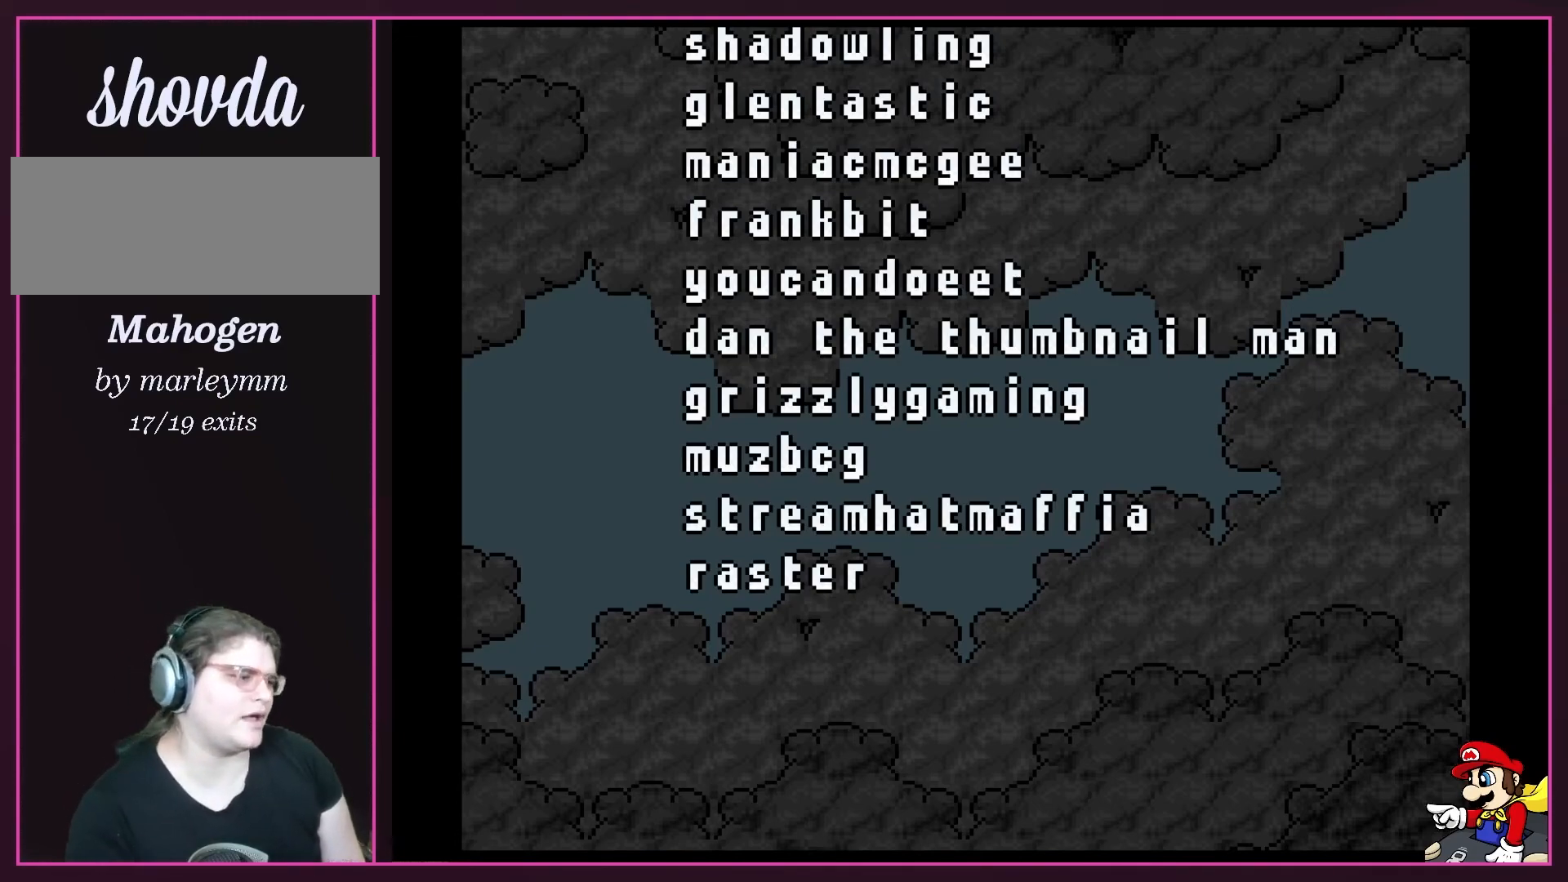
Gameplay with a controller (Nintendo layout); each line is a JSON object with the inputs held at the frame after it. "events" lists button and stick changes between this image and that frame as [ms after this image, input, new state], when the widget could be followed in between. Not read: L3 R3.
{"buttons": ["START"], "events": [[400, "START", "down"]]}
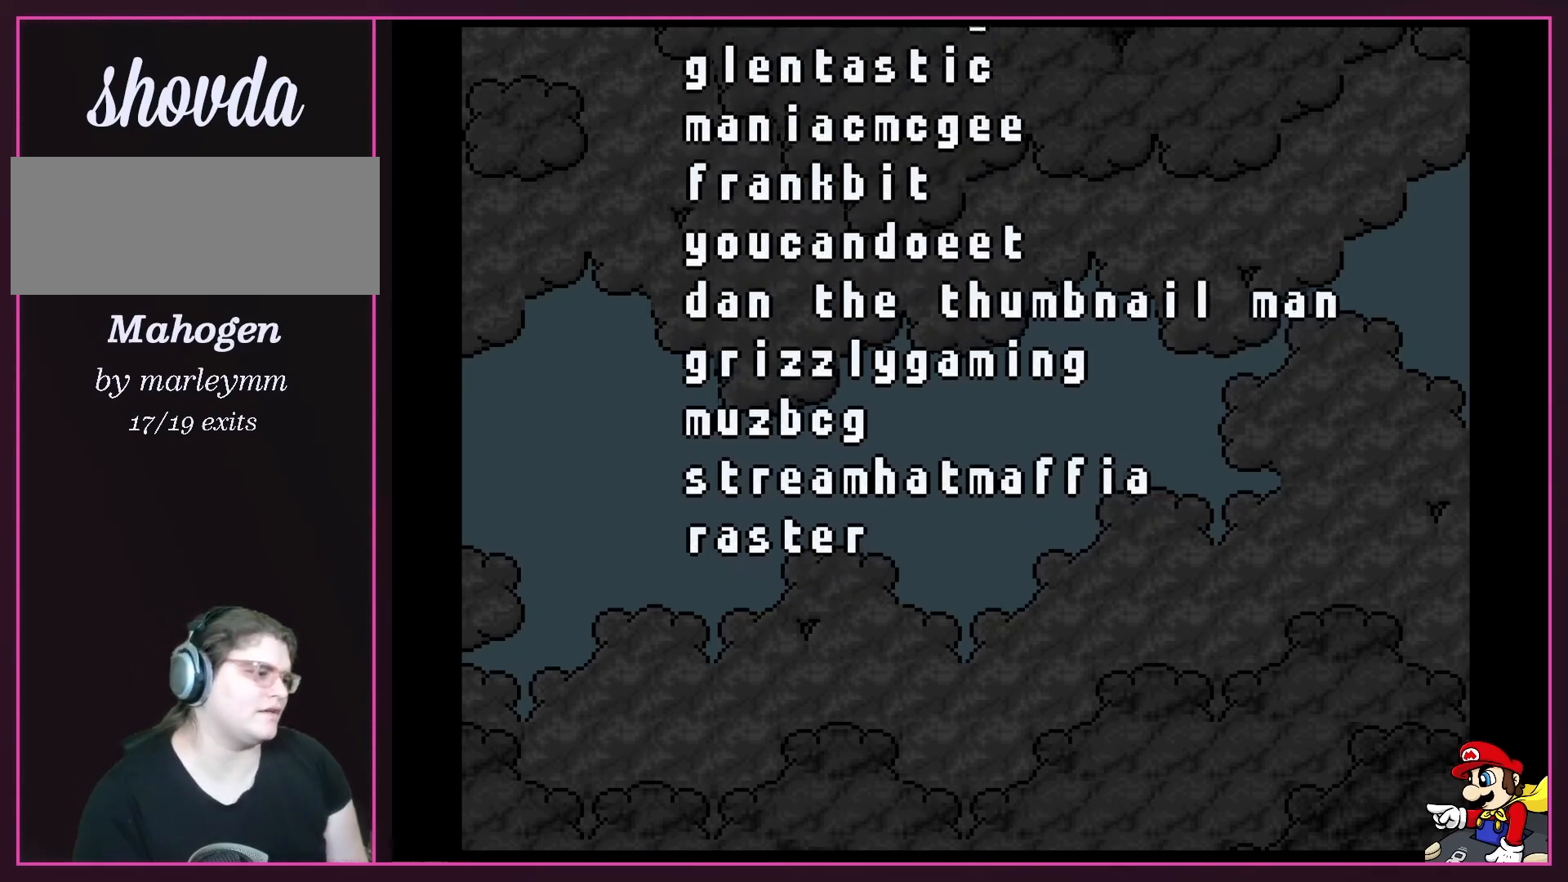
{"buttons": [], "events": [[100, "START", "up"]]}
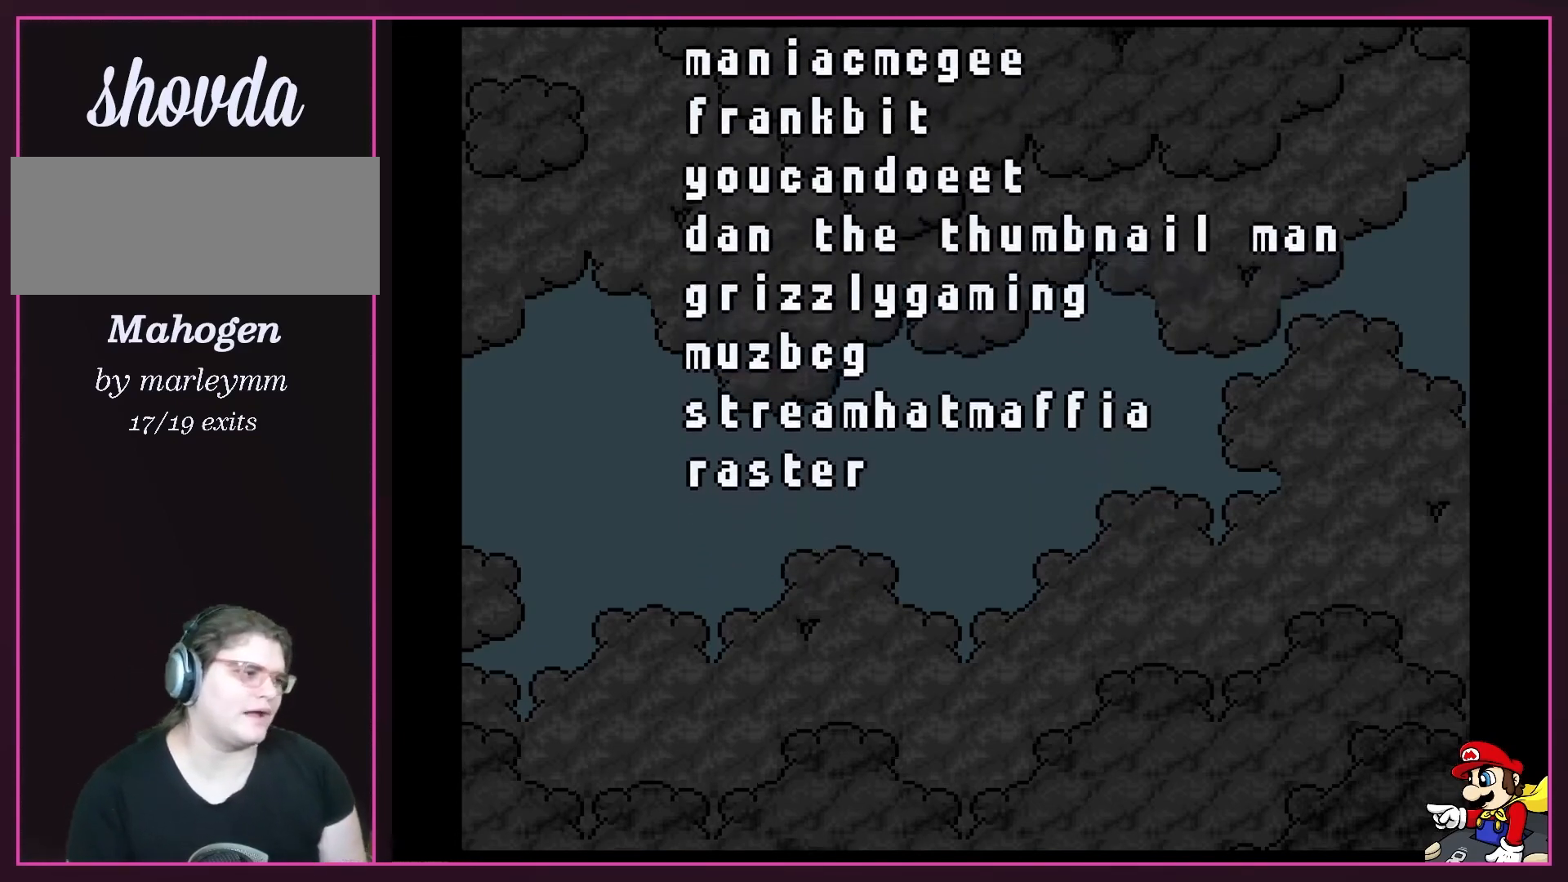
{"buttons": [], "events": []}
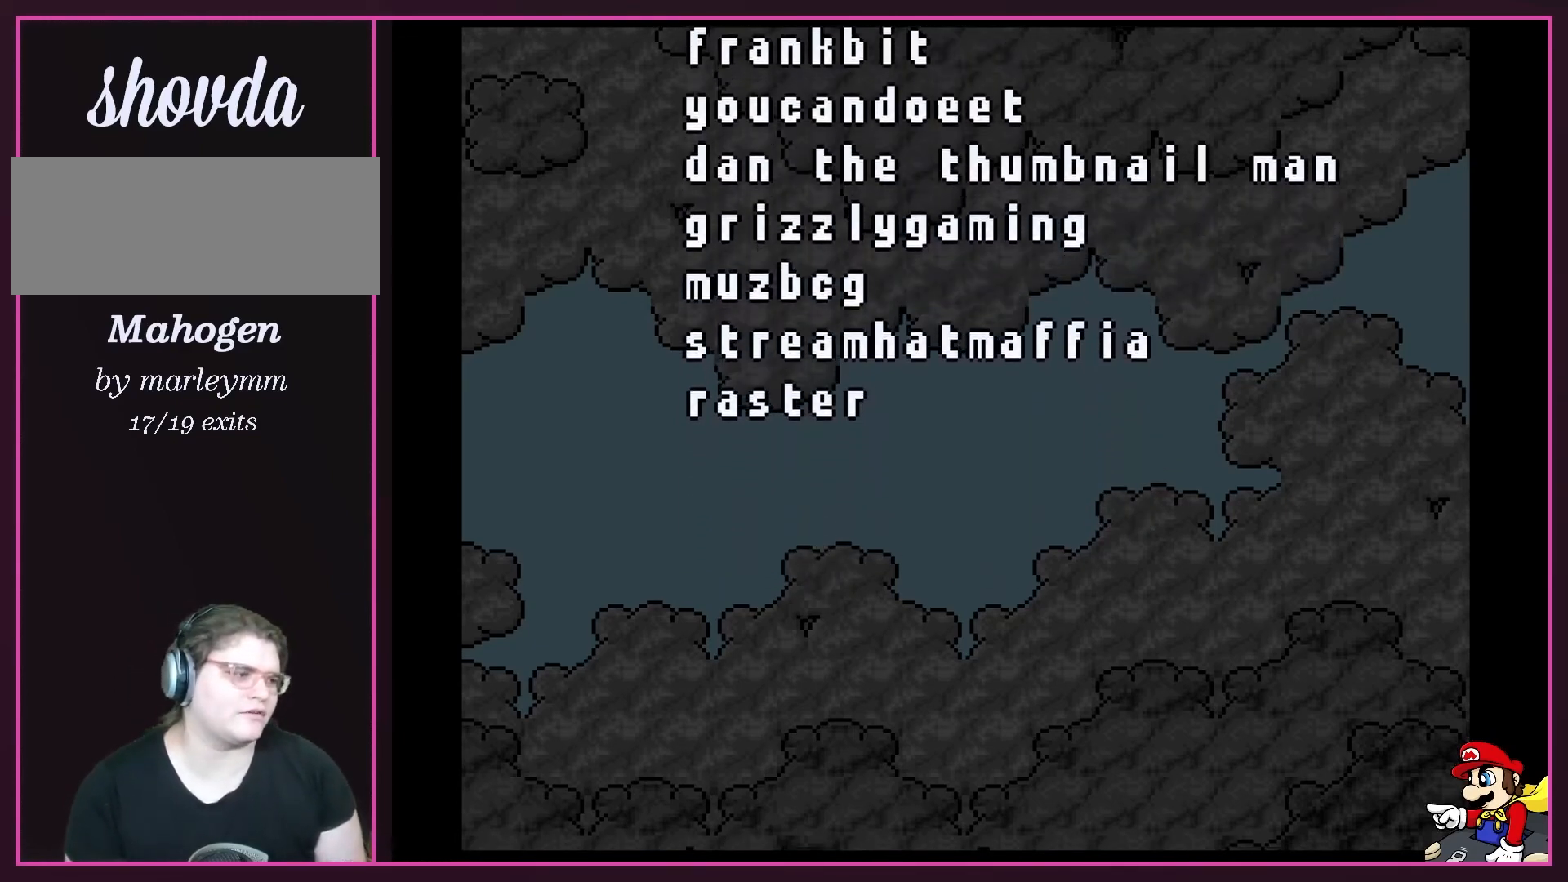
{"buttons": [], "events": []}
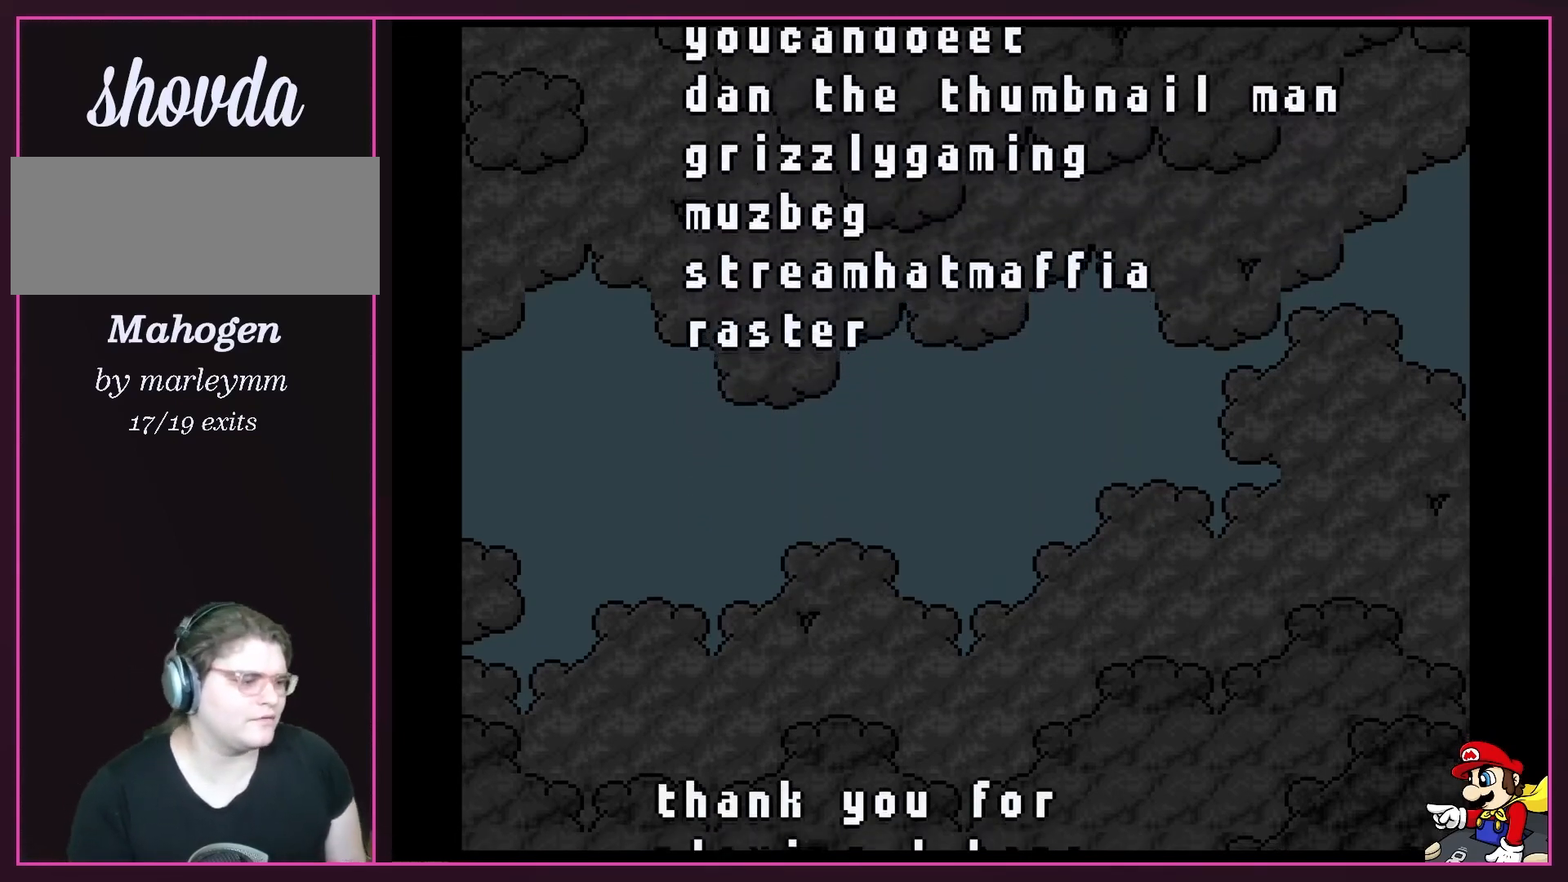
{"buttons": [], "events": []}
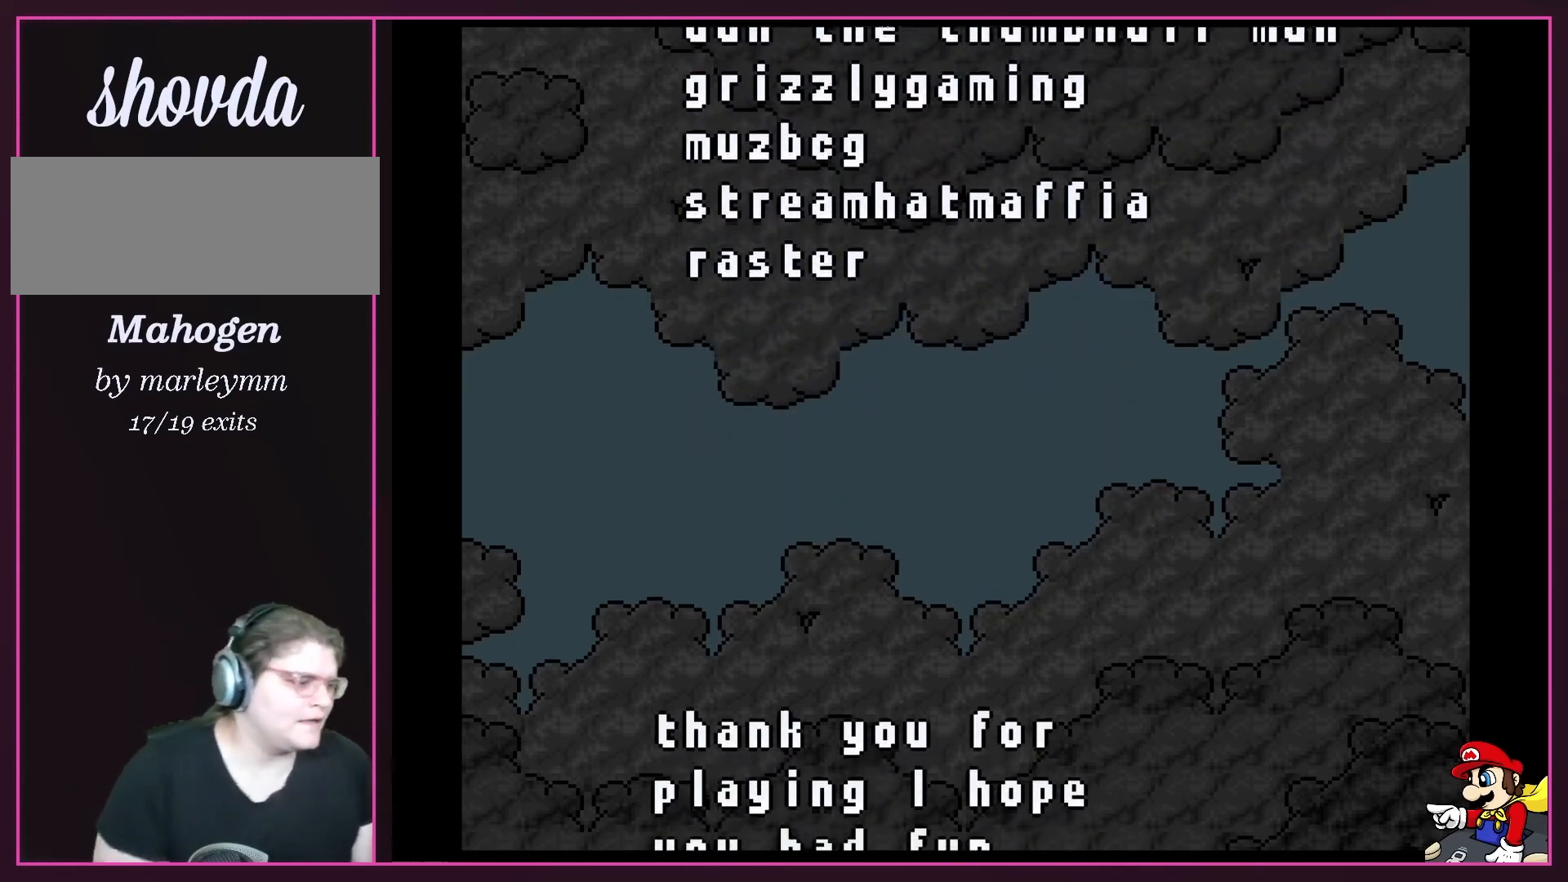
{"buttons": [], "events": []}
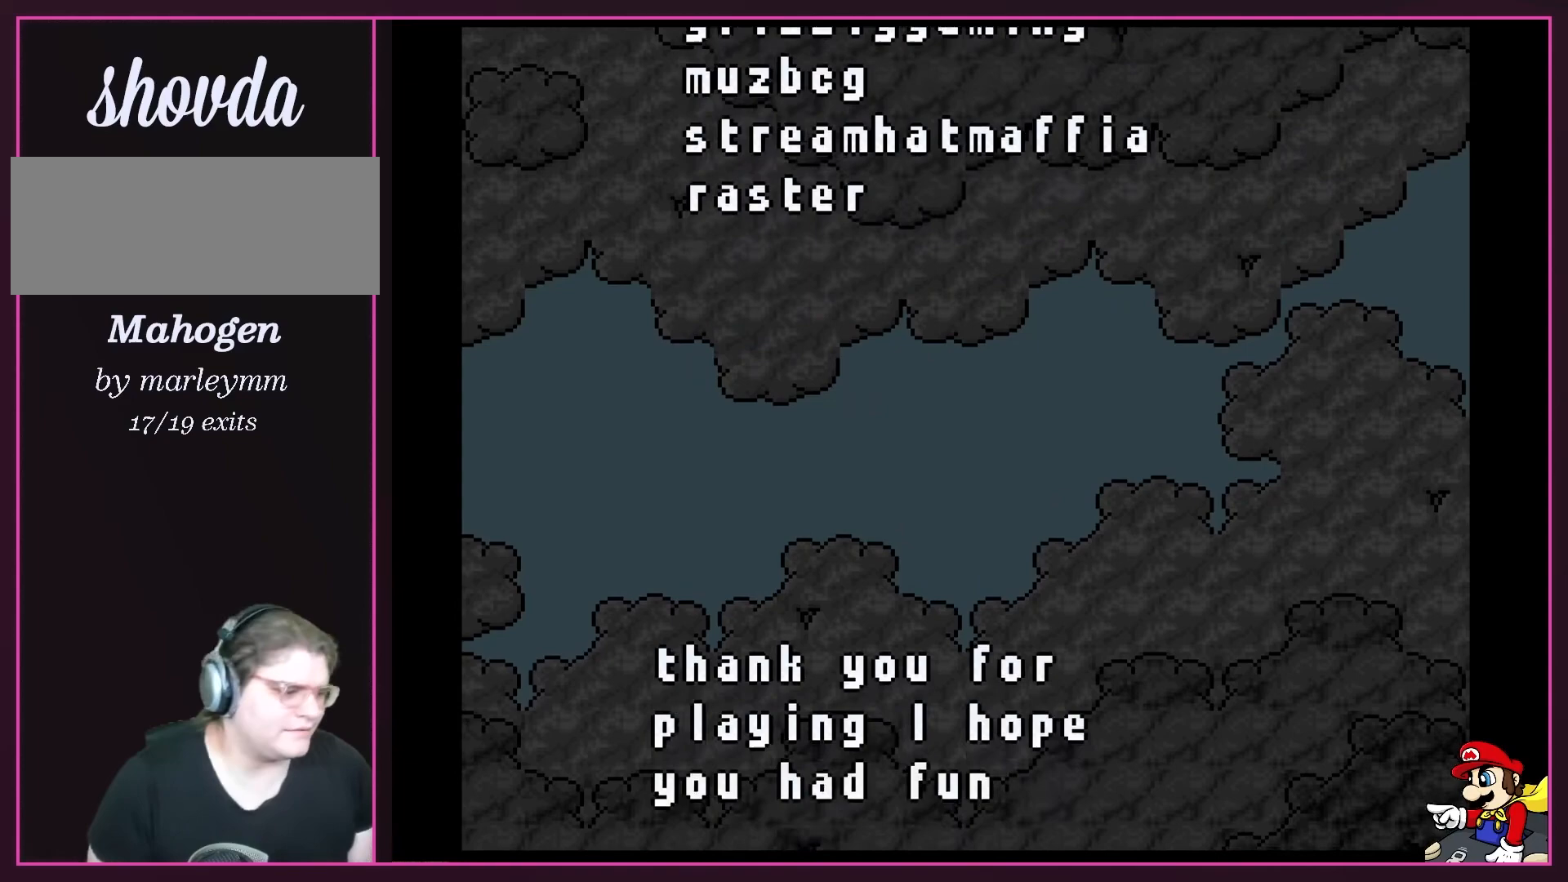
{"buttons": ["Y"], "events": [[17, "Y", "down"], [83, "A", "down"], [83, "B", "down"], [367, "A", "up"], [367, "B", "up"], [367, "X", "down"], [500, "X", "up"]]}
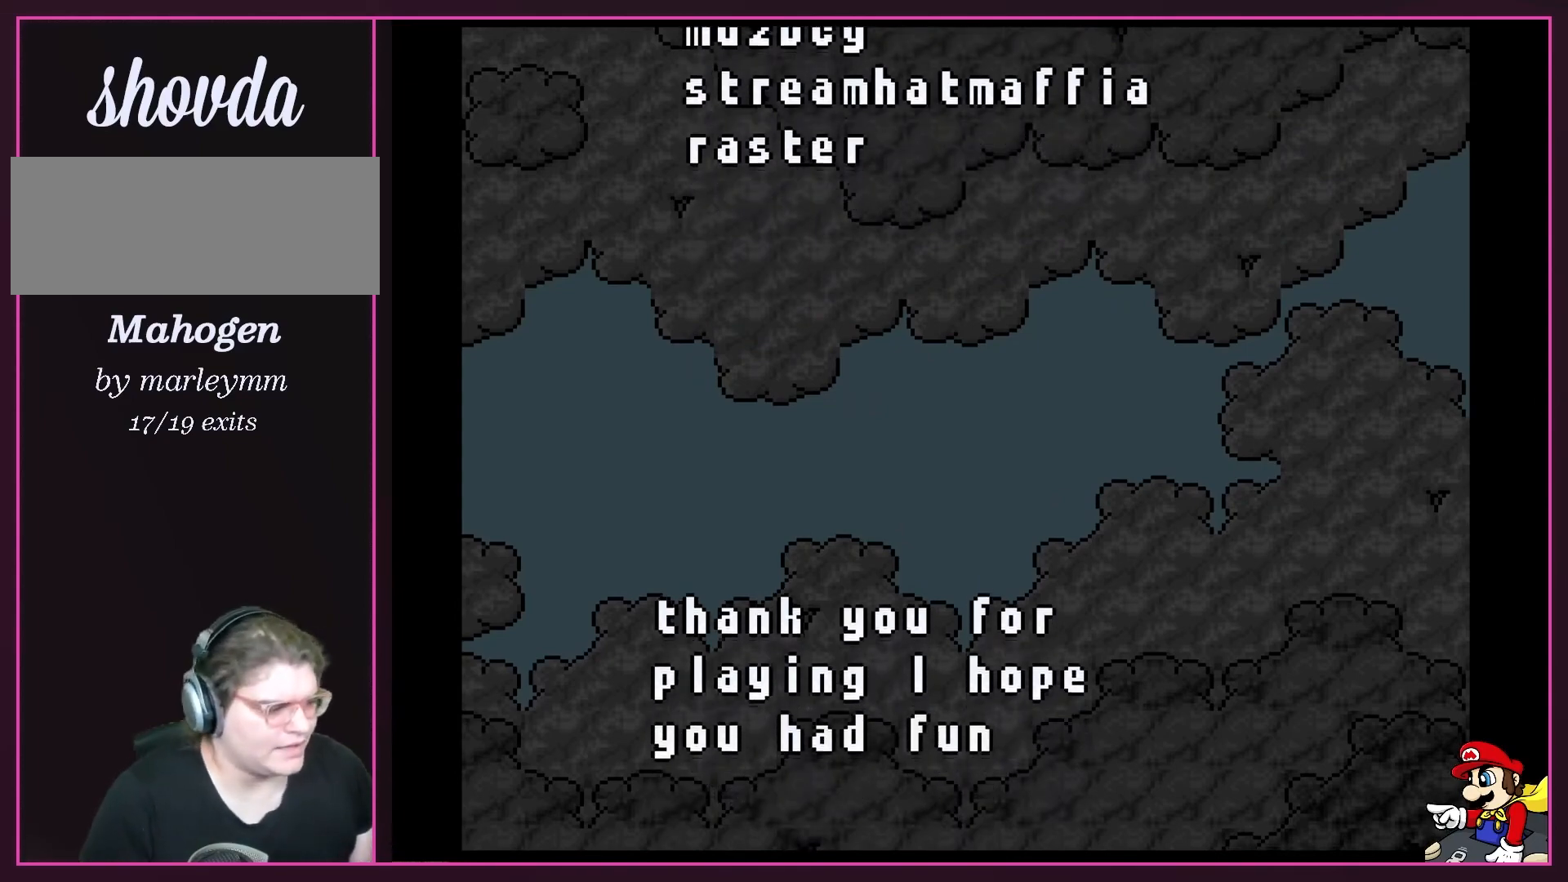
{"buttons": ["B"], "events": [[17, "Y", "up"], [483, "B", "down"]]}
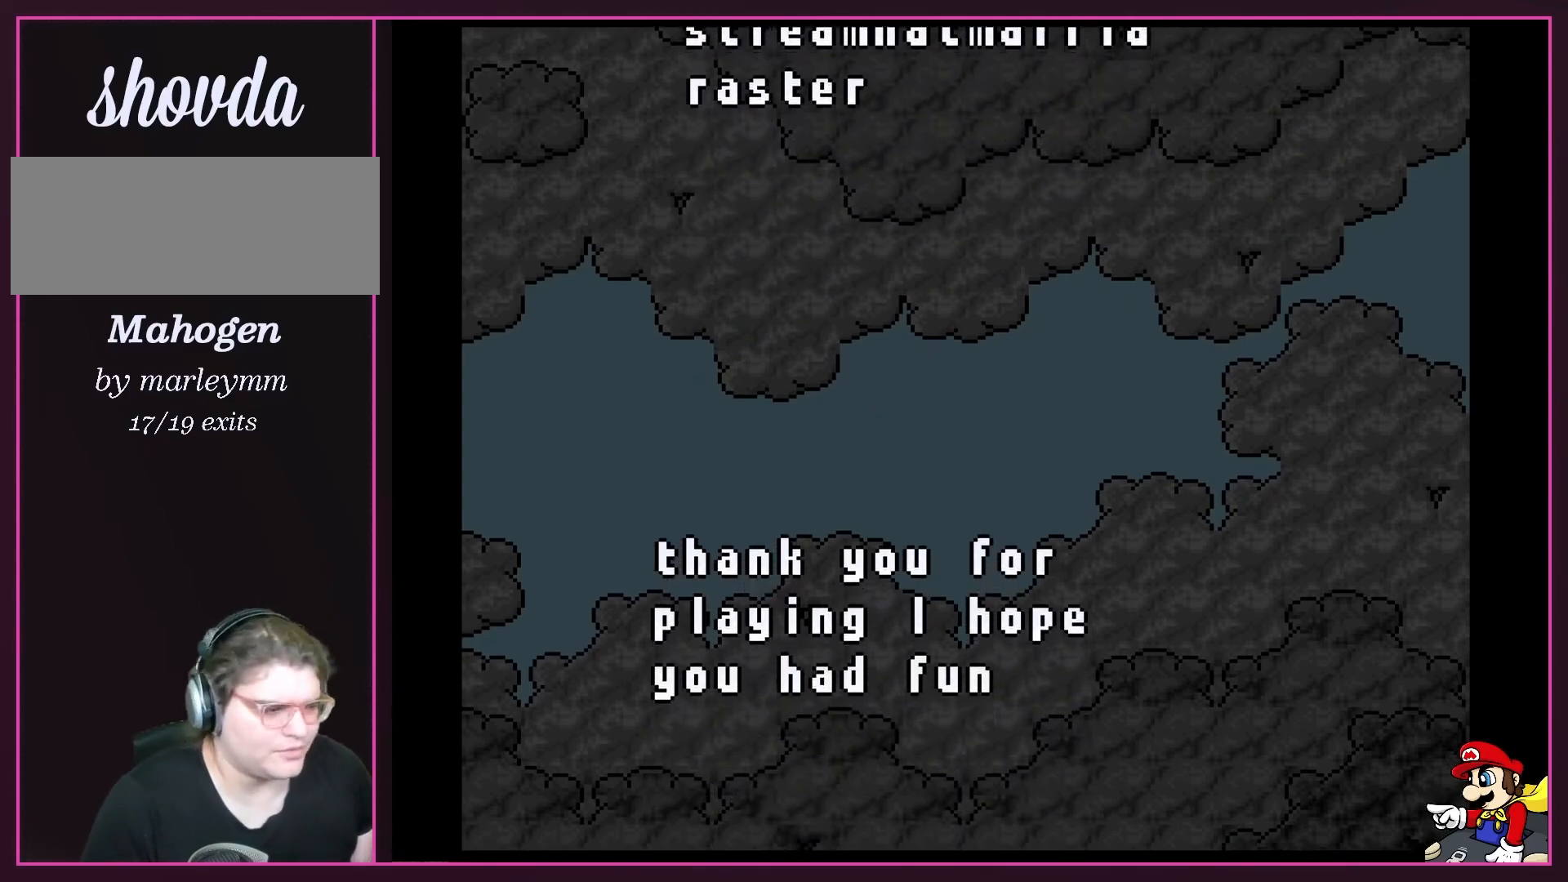
{"buttons": ["A", "X"], "events": [[150, "Y", "down"], [300, "B", "up"], [400, "A", "down"], [400, "X", "down"], [400, "Y", "up"]]}
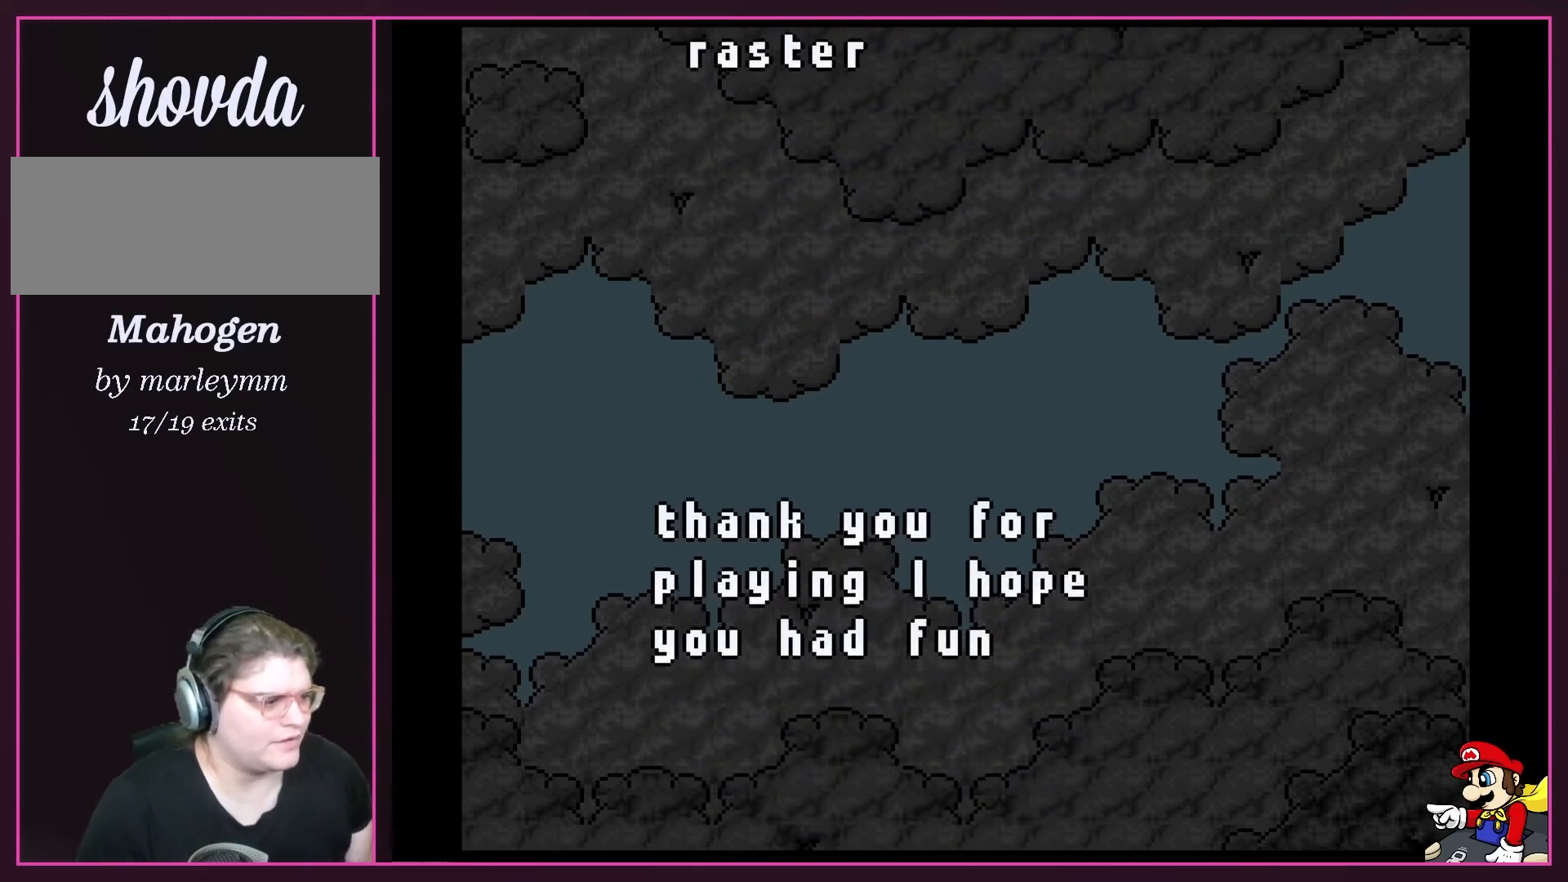
{"buttons": [], "events": [[100, "A", "up"], [150, "X", "up"]]}
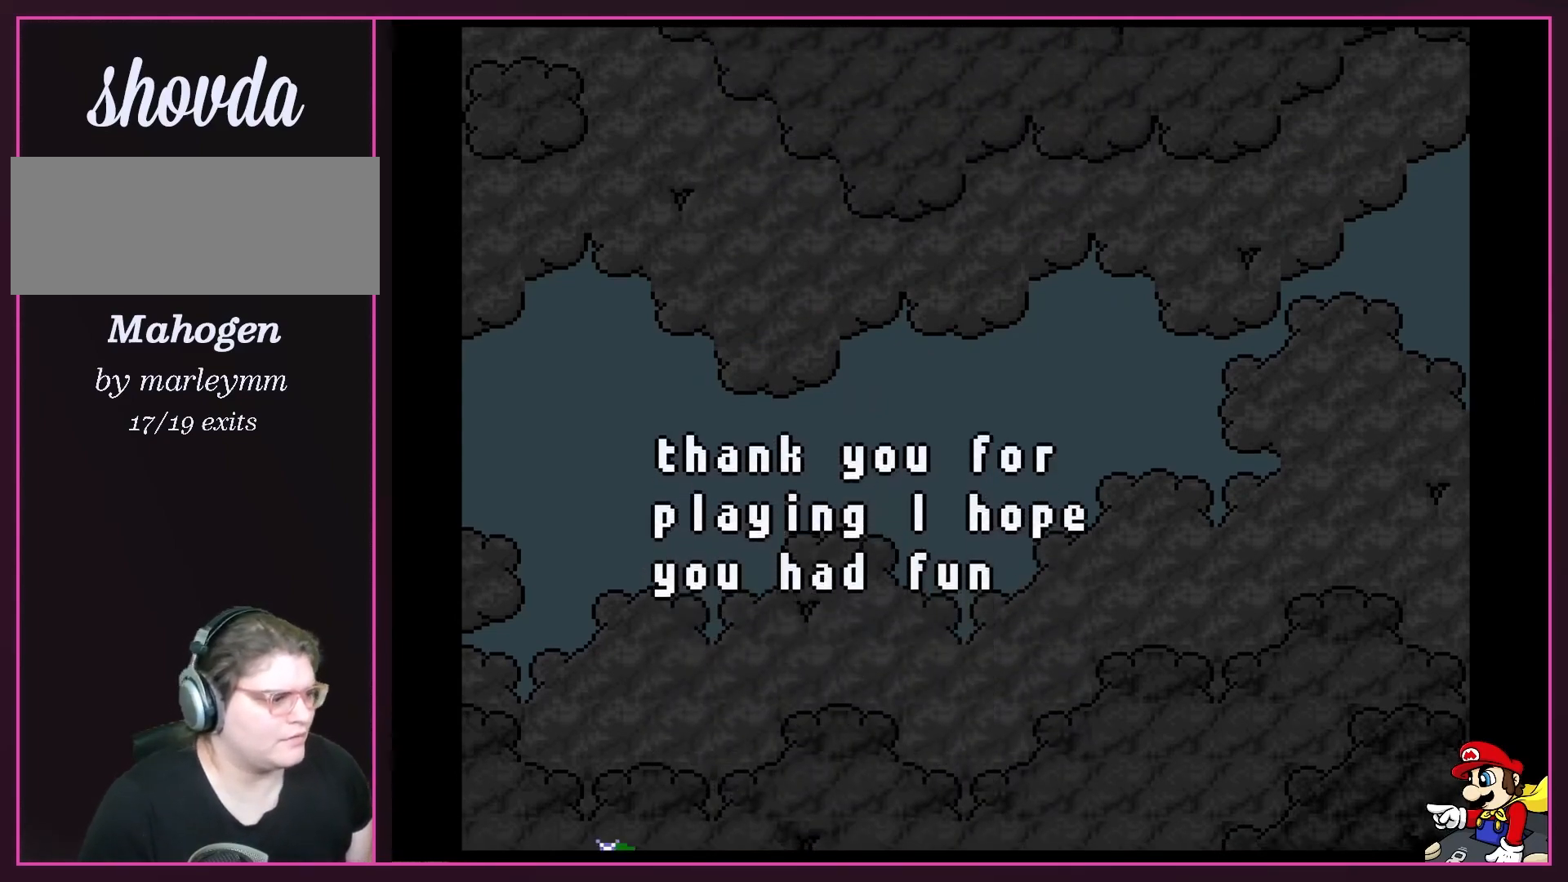
{"buttons": ["A", "B", "Y"], "events": [[267, "B", "down"], [267, "Y", "down"], [300, "A", "down"]]}
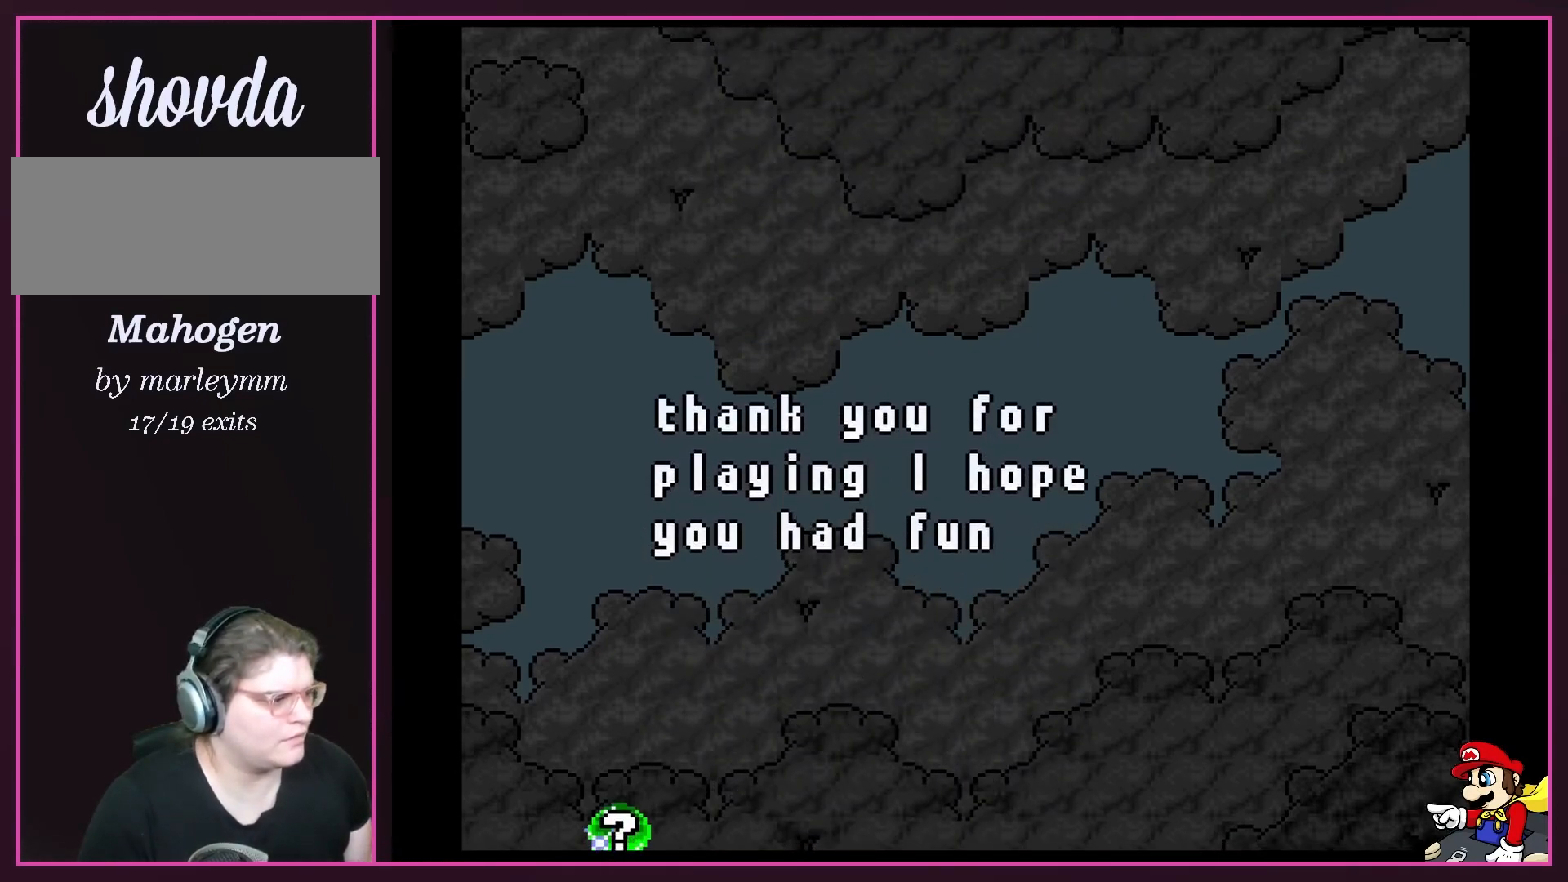
{"buttons": ["A", "B", "Y"], "events": []}
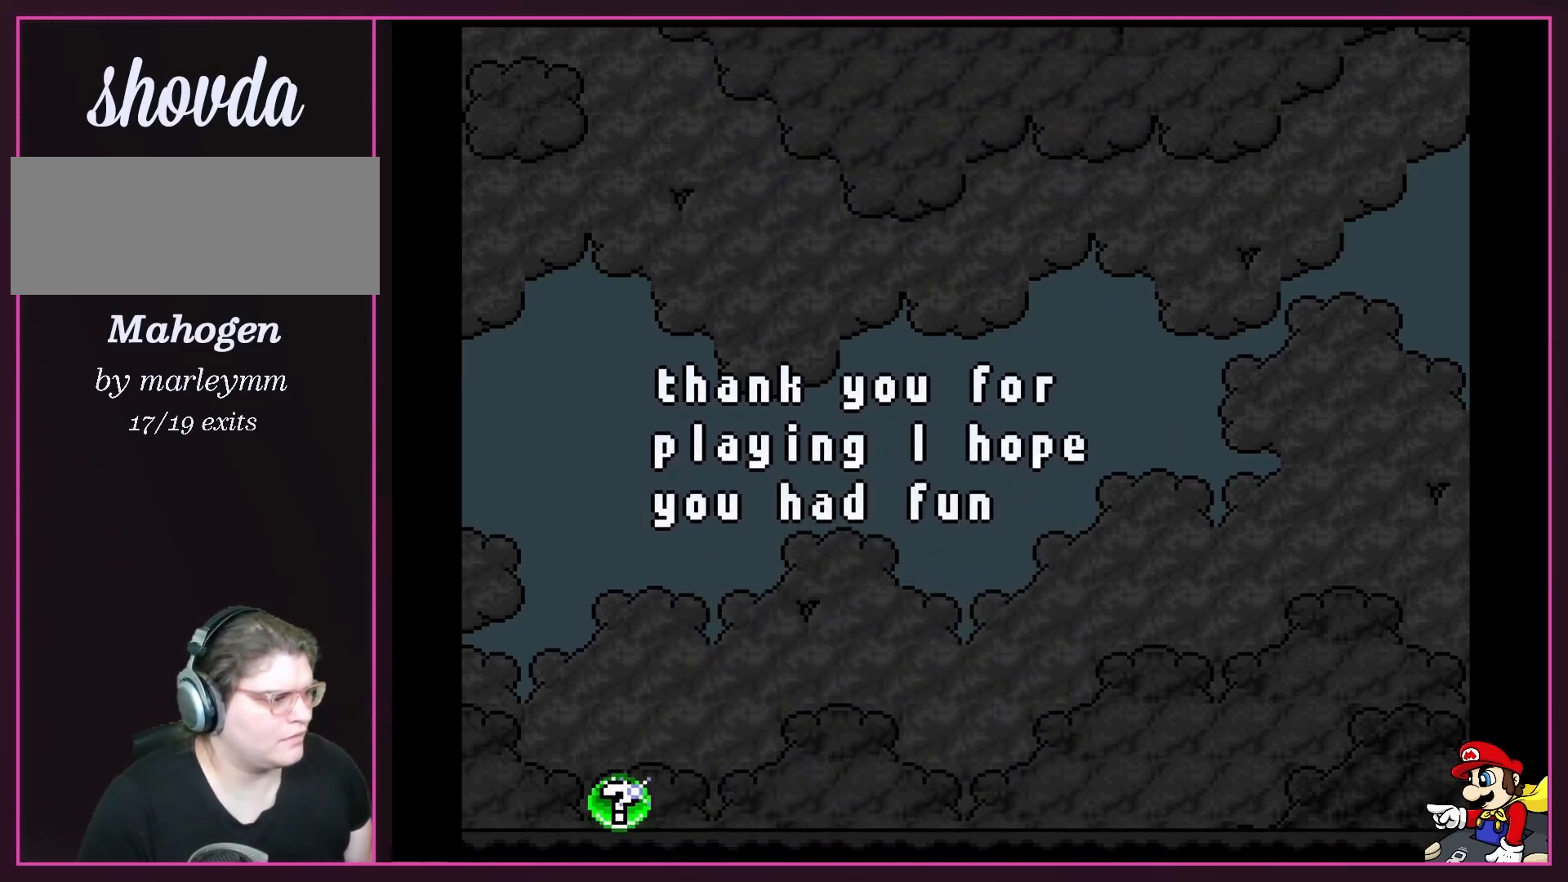
{"buttons": [], "events": [[150, "A", "up"], [150, "B", "up"], [150, "Y", "up"]]}
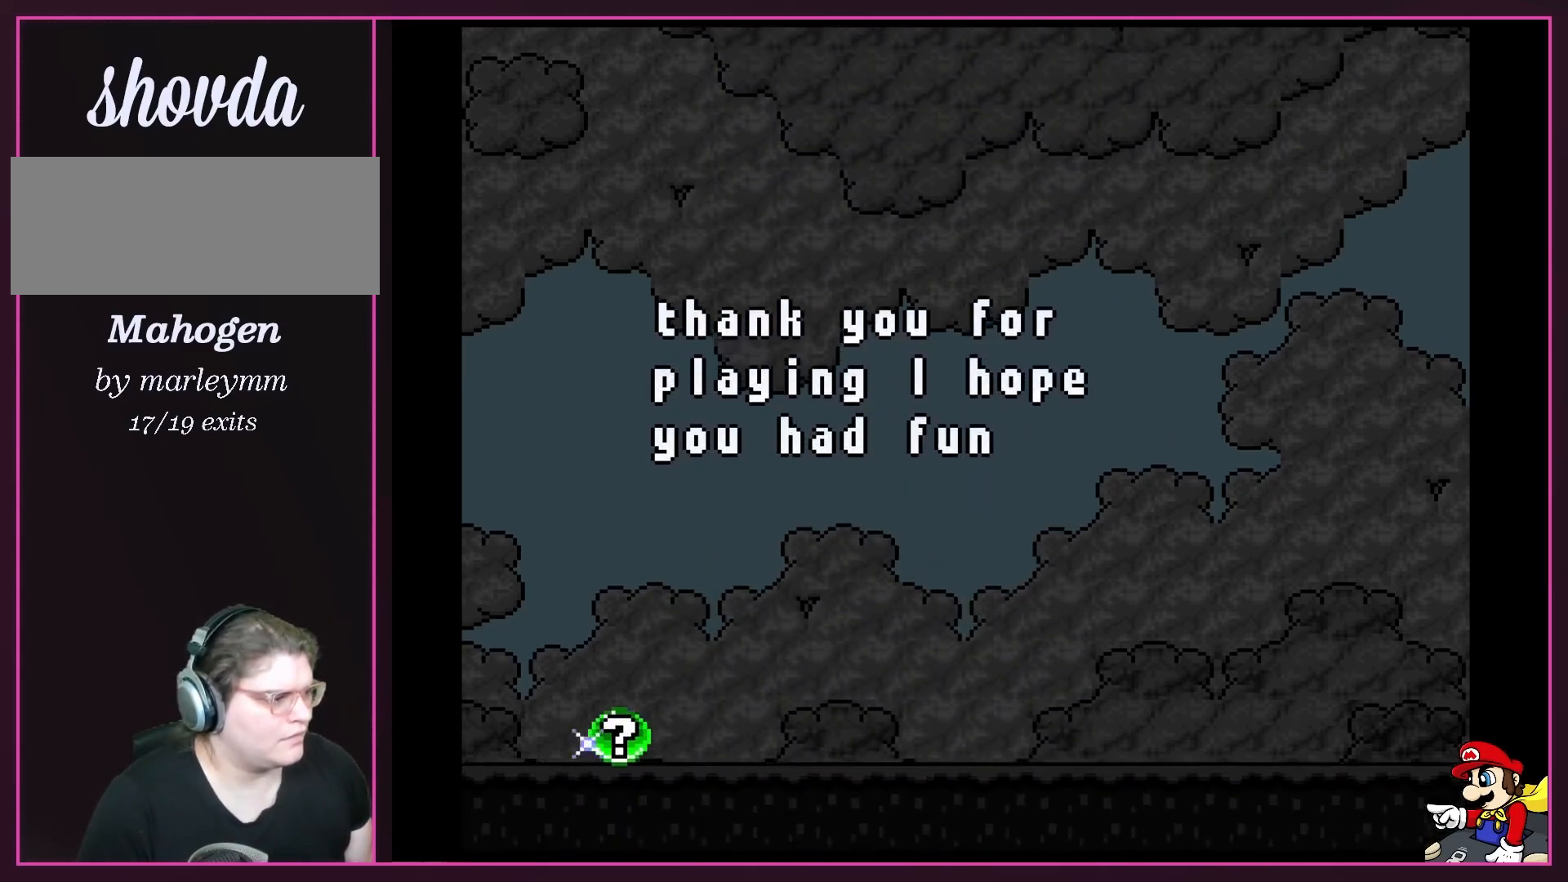
{"buttons": ["B", "Y"], "events": [[183, "B", "down"], [183, "Y", "down"]]}
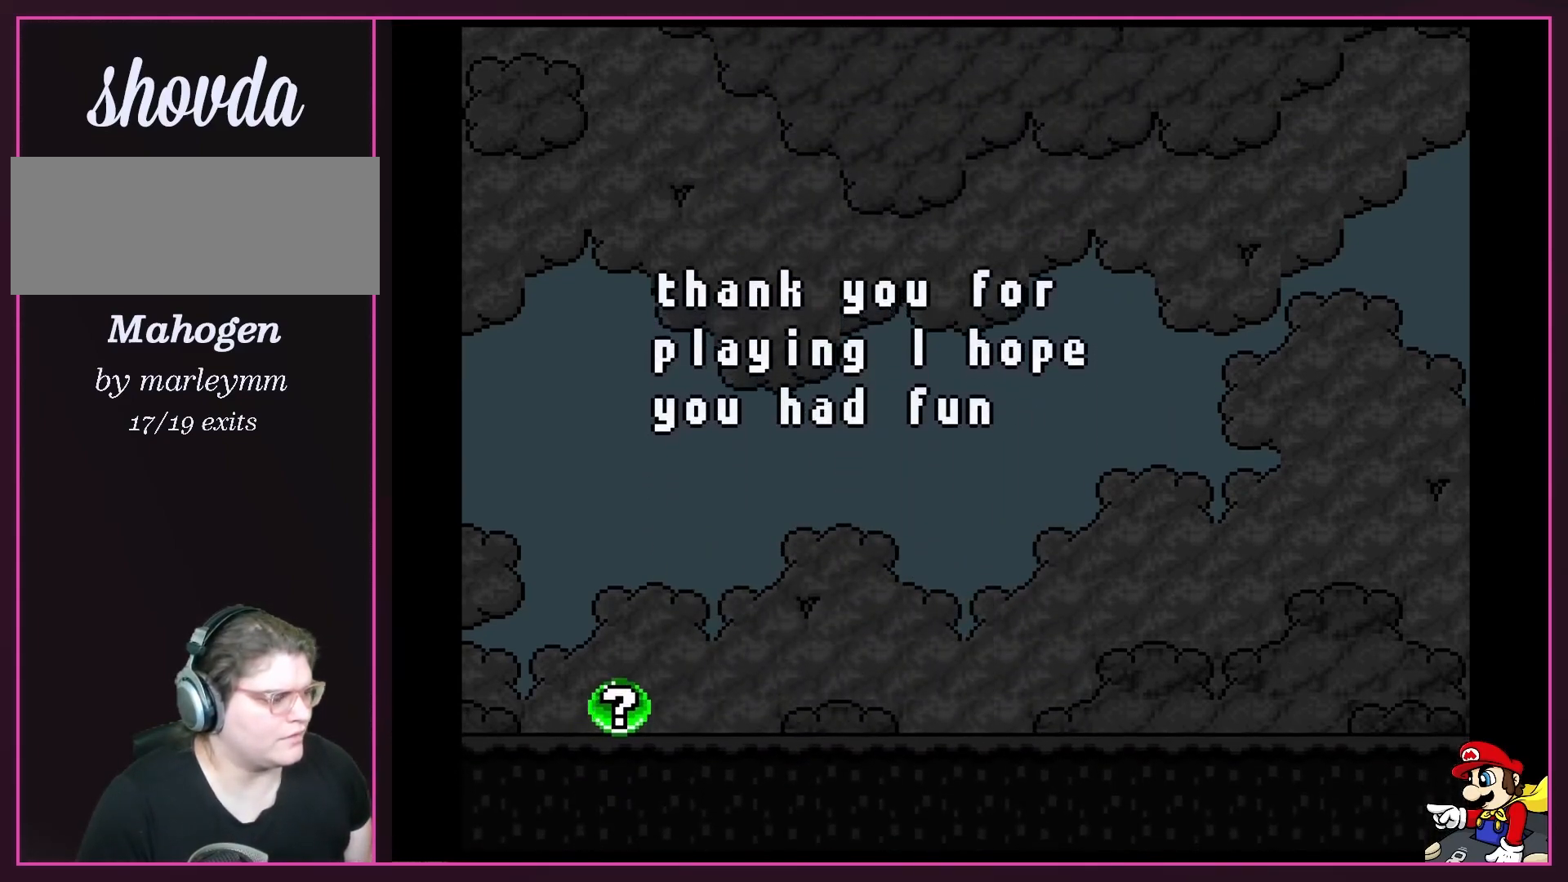
{"buttons": [], "events": [[300, "B", "up"], [300, "Y", "up"]]}
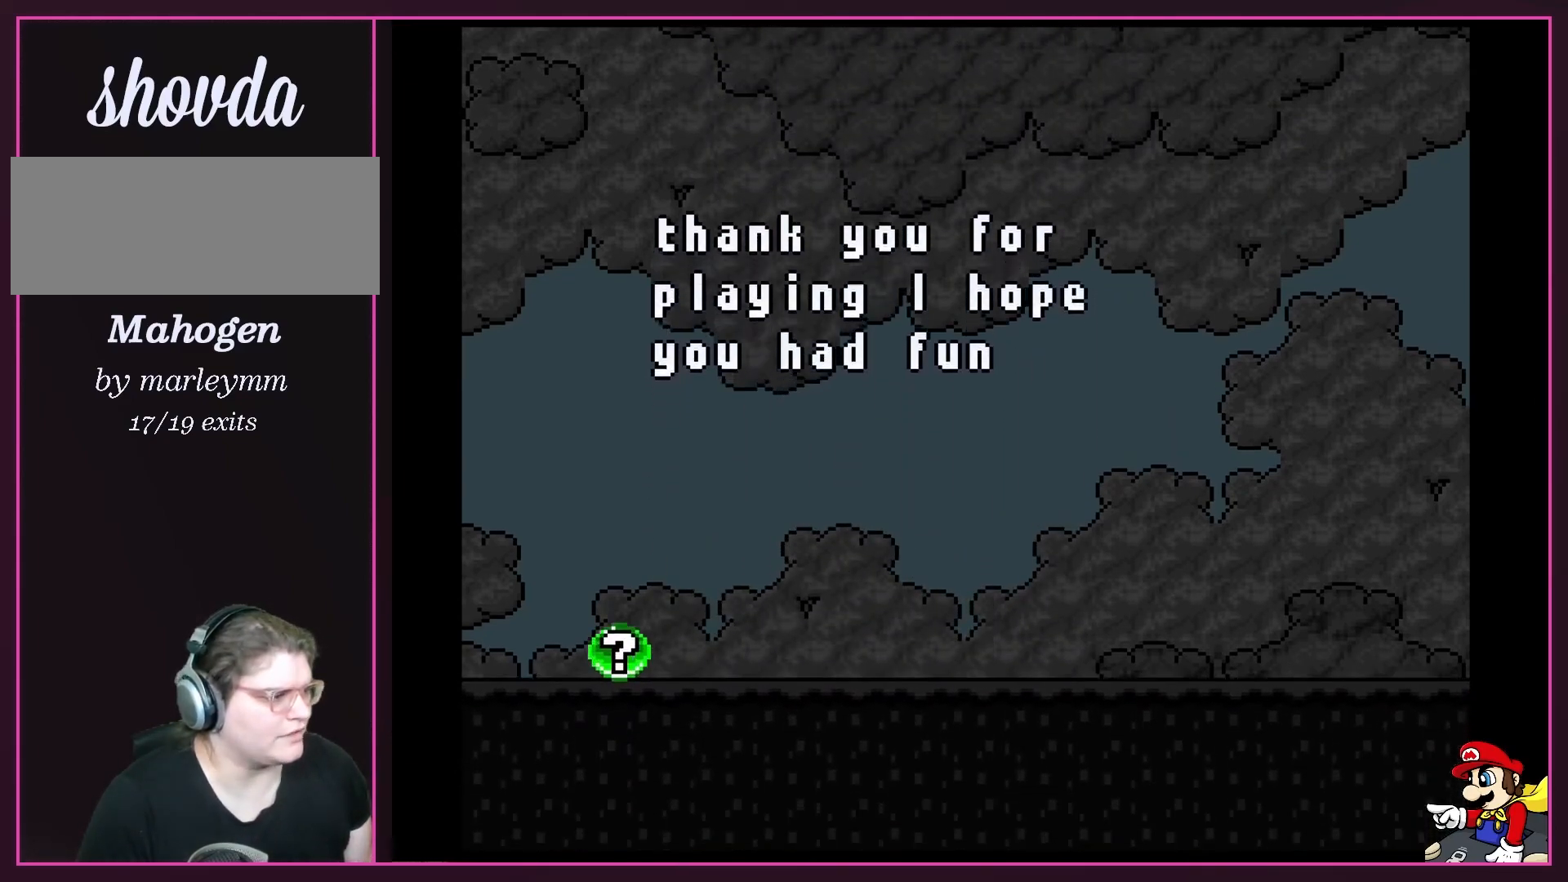
{"buttons": ["B", "Y"], "events": [[217, "B", "down"], [250, "Y", "down"]]}
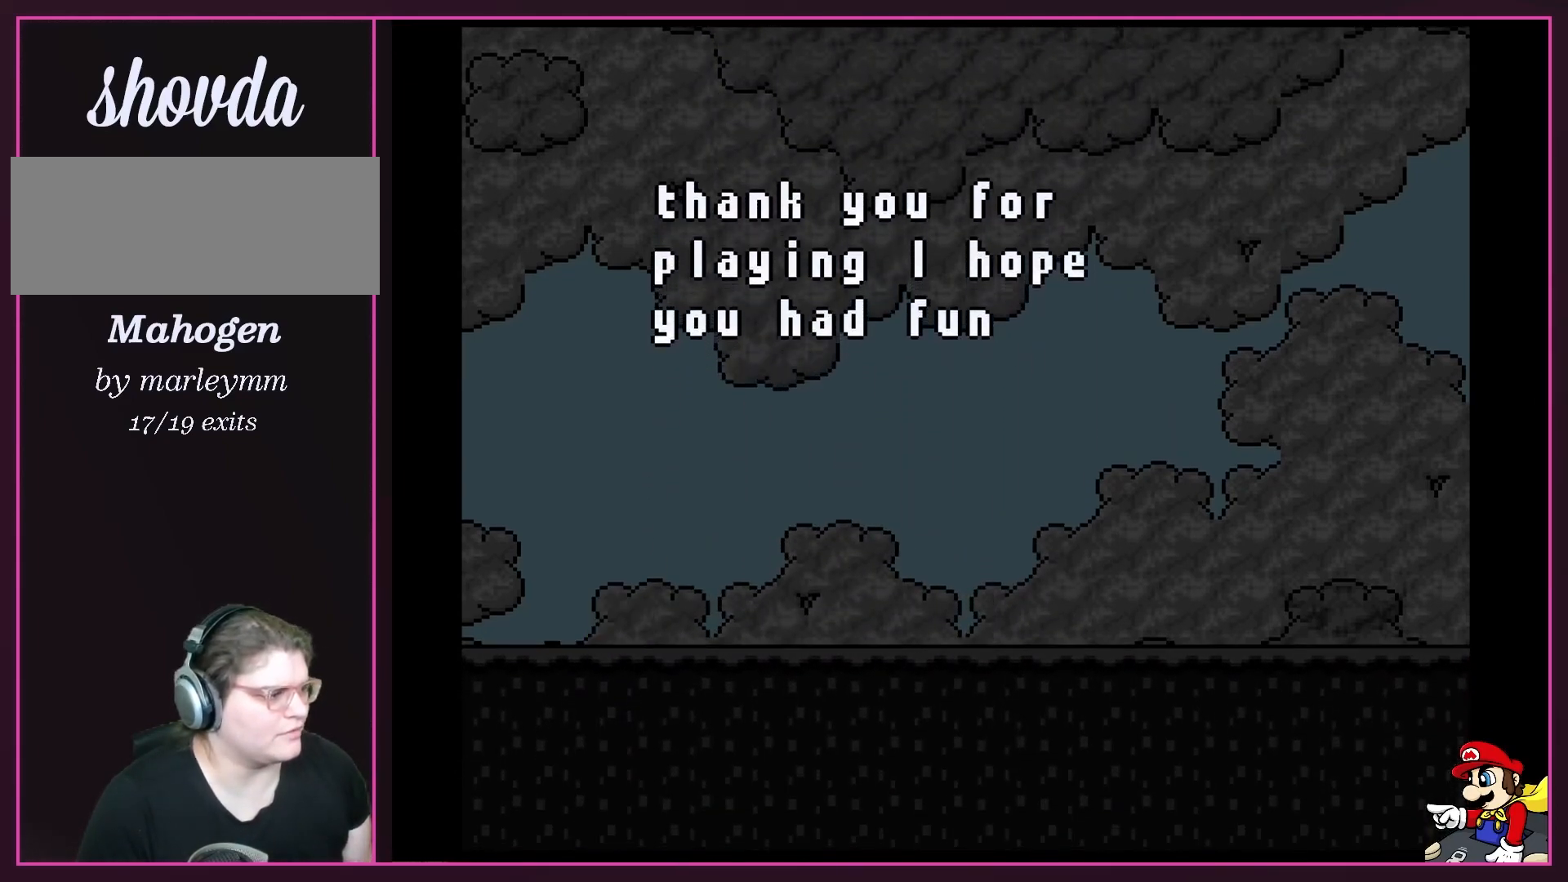
{"buttons": [], "events": [[150, "B", "up"], [150, "Y", "up"]]}
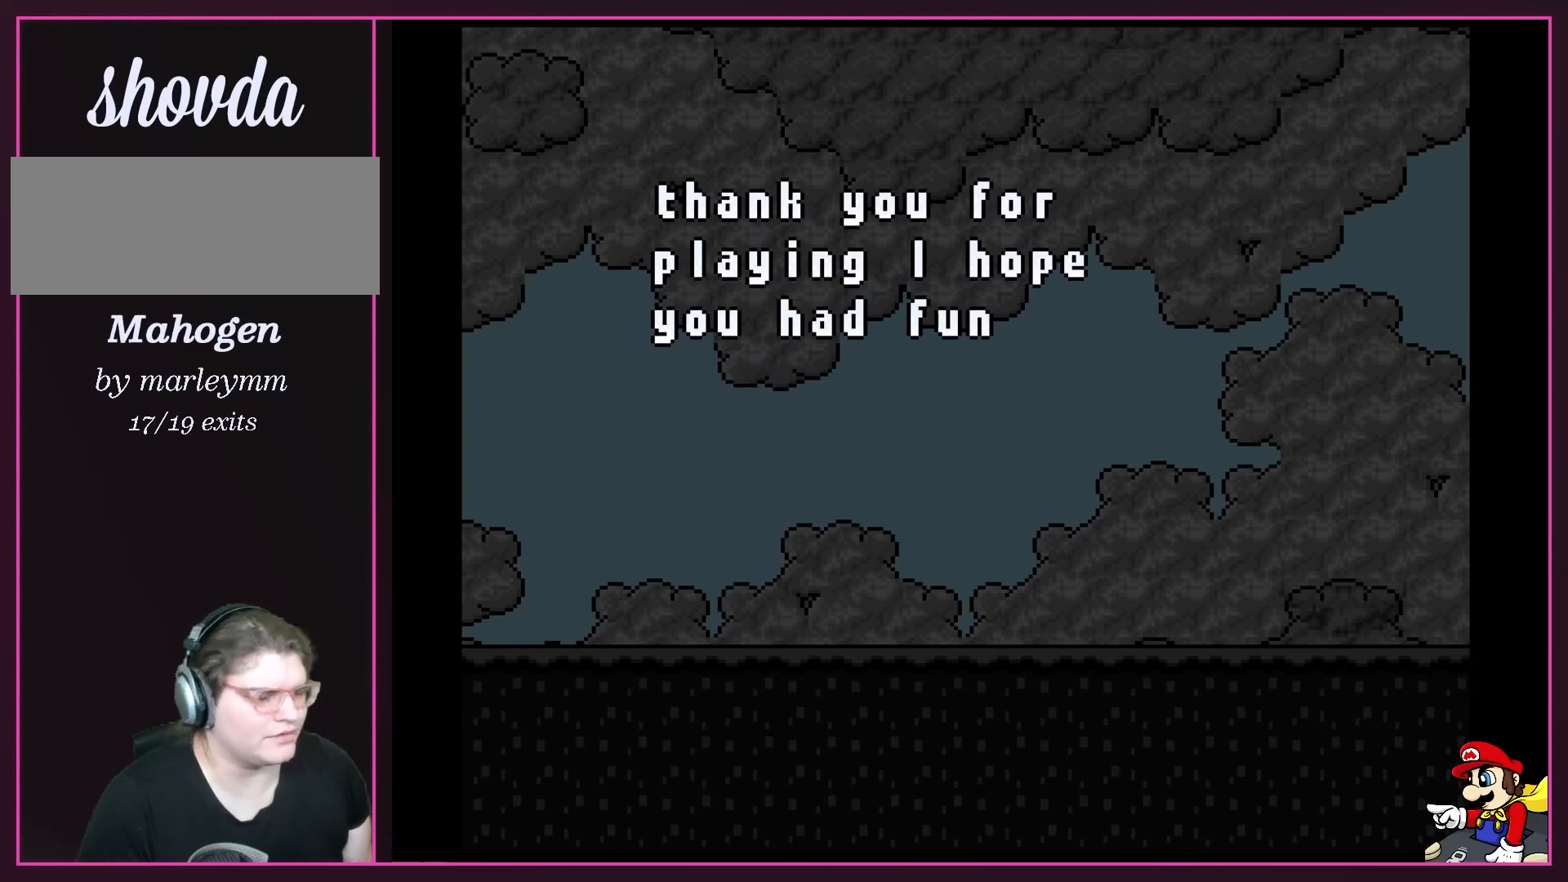
{"buttons": [], "events": [[33, "B", "down"], [67, "Y", "down"], [433, "B", "up"], [467, "Y", "up"]]}